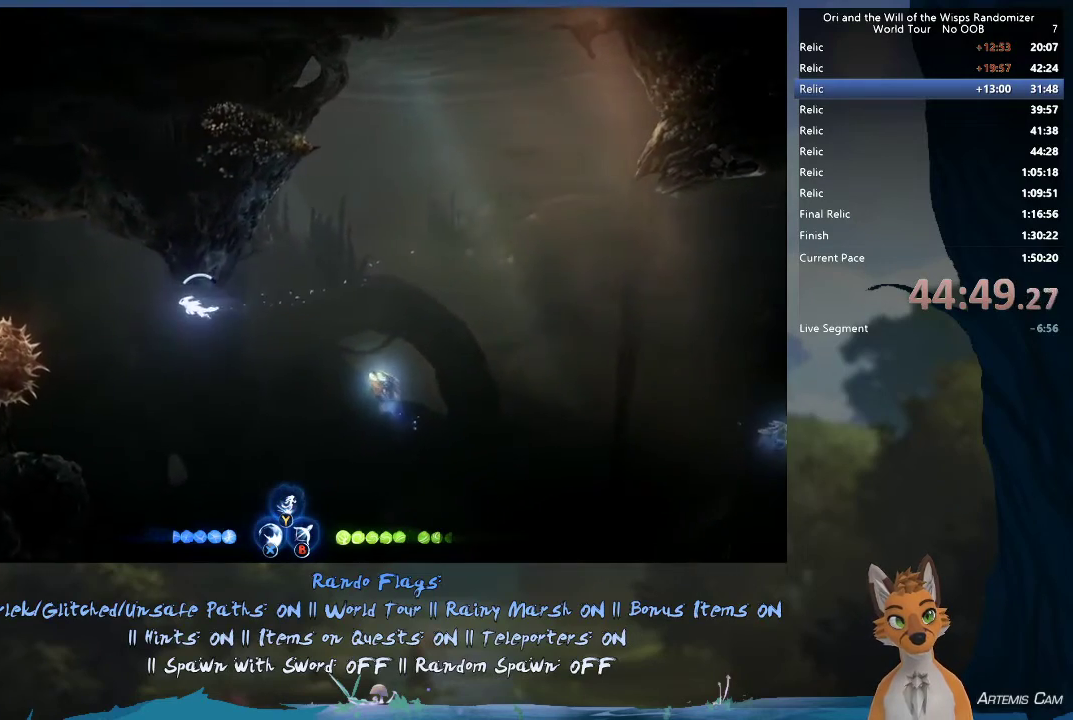
Gameplay with a controller (Xbox layout); each line is a JSON object with the inputs held at the frame after it (dt_ms = milliseconds from this image to that frame). "events" lists button and stick changes between this image and that frame as [ms after this image, input, new state], when the widget could be followed in between. This overlay highlights the sticks when they move; stick clicks (L3 R3) are not distinguishable. Not read: L3 R3.
{"dt_ms": 500, "buttons": [], "left_stick": "left", "right_stick": "center", "events": []}
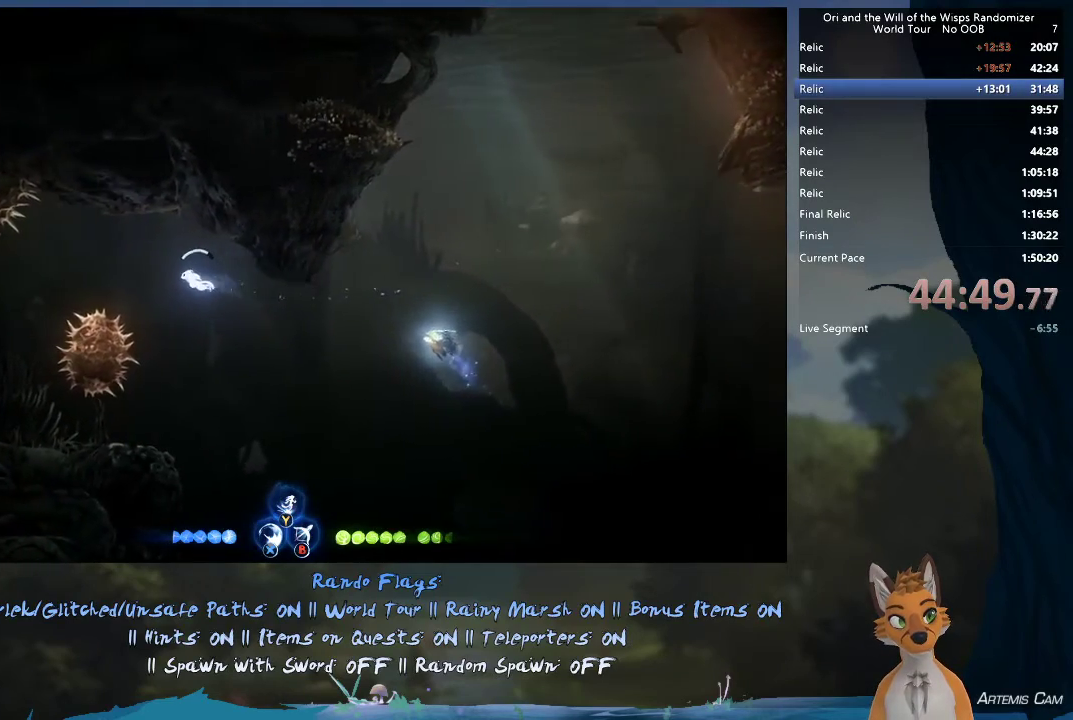
{"dt_ms": 500, "buttons": [], "left_stick": "left", "right_stick": "center", "events": []}
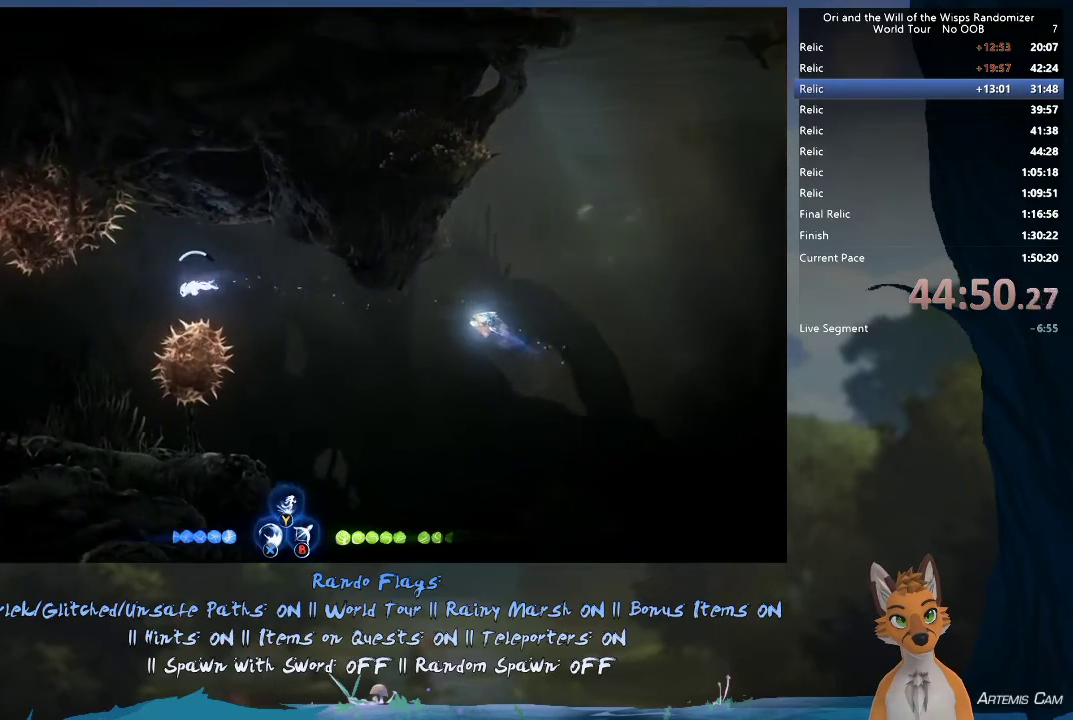
{"dt_ms": 300, "buttons": [], "left_stick": "left", "right_stick": "center", "events": []}
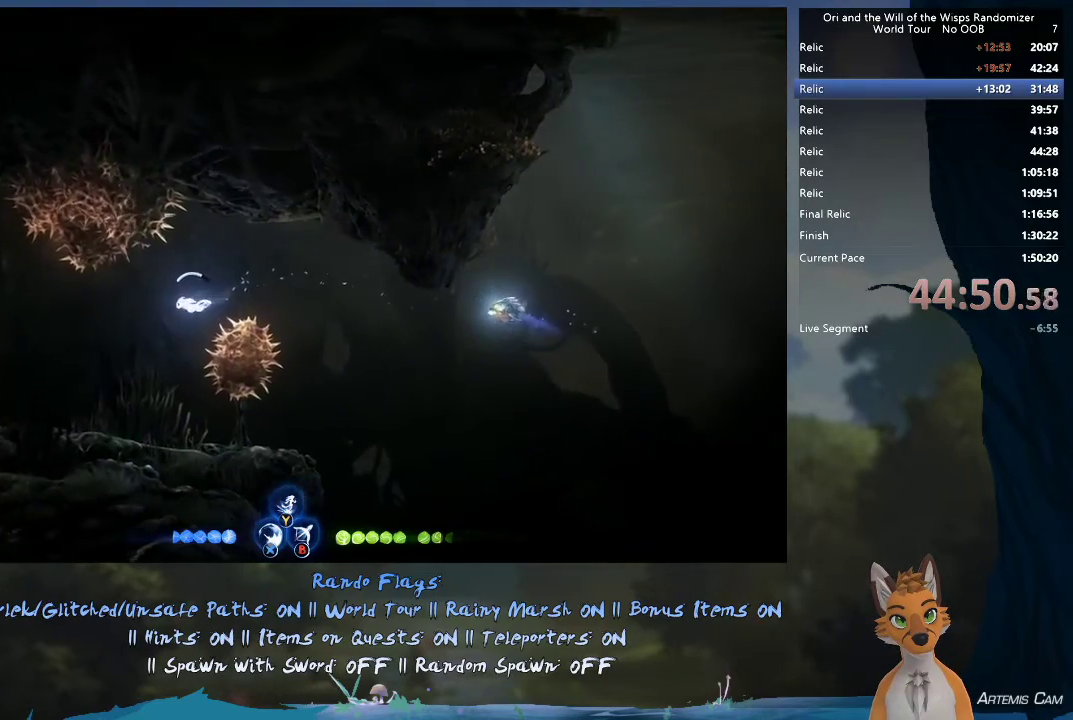
{"dt_ms": 700, "buttons": [], "left_stick": "up-left", "right_stick": "center", "events": [[533, "left_stick", "up-left"]]}
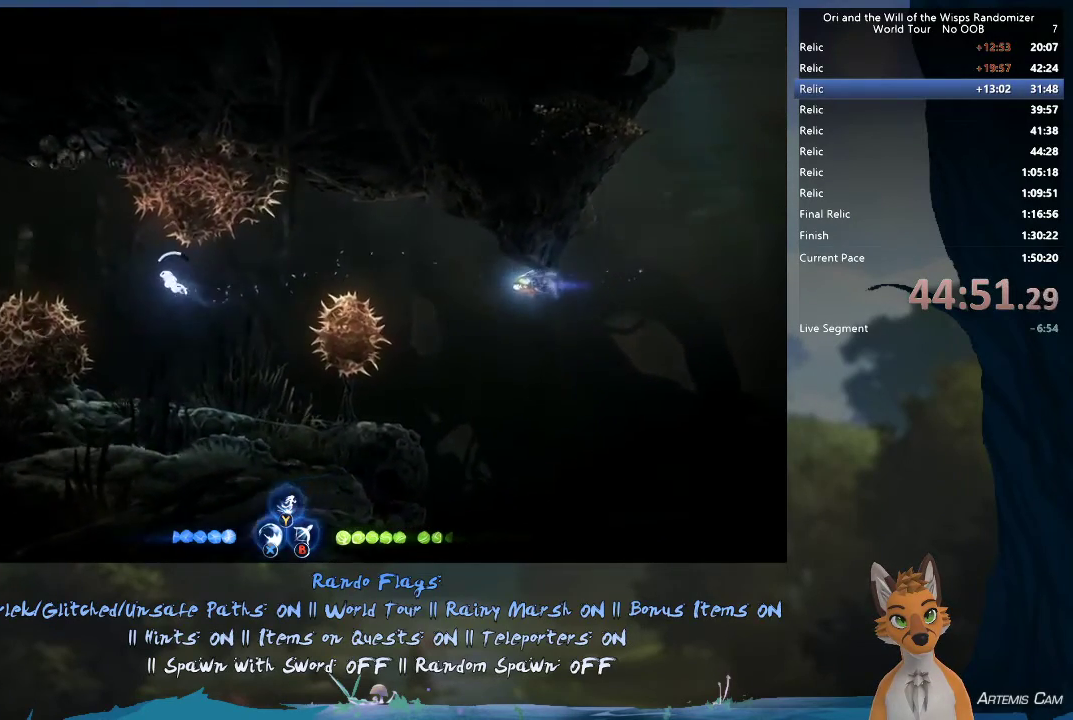
{"dt_ms": 400, "buttons": [], "left_stick": "left", "right_stick": "center", "events": [[367, "left_stick", "left"]]}
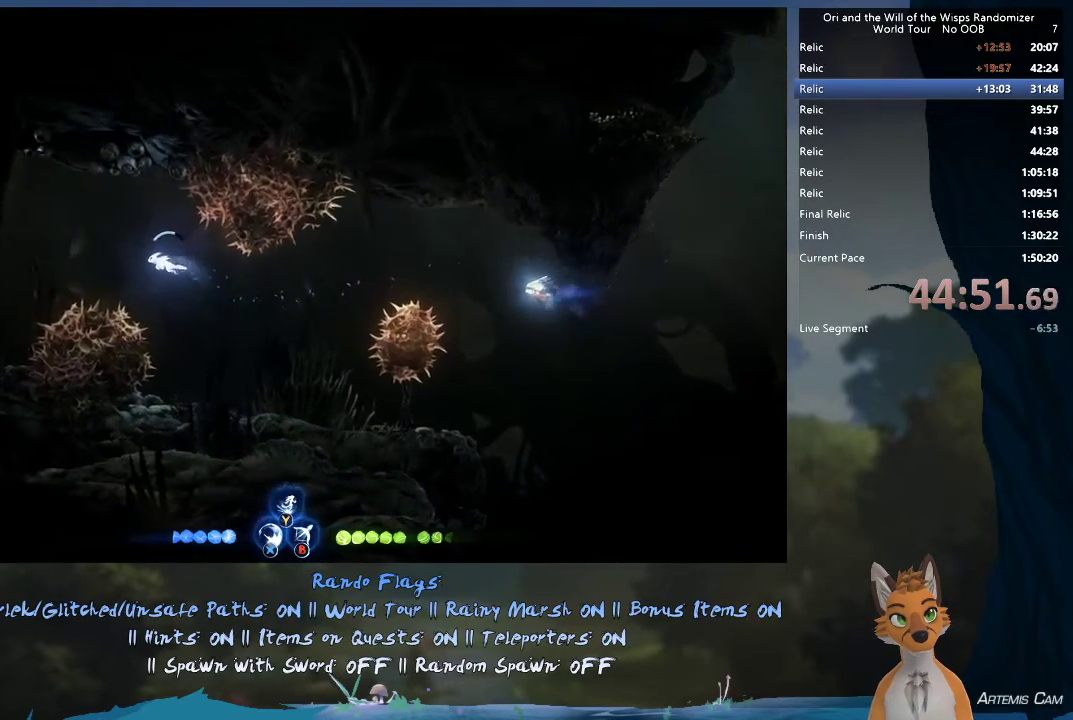
{"dt_ms": 600, "buttons": [], "left_stick": "left", "right_stick": "center", "events": []}
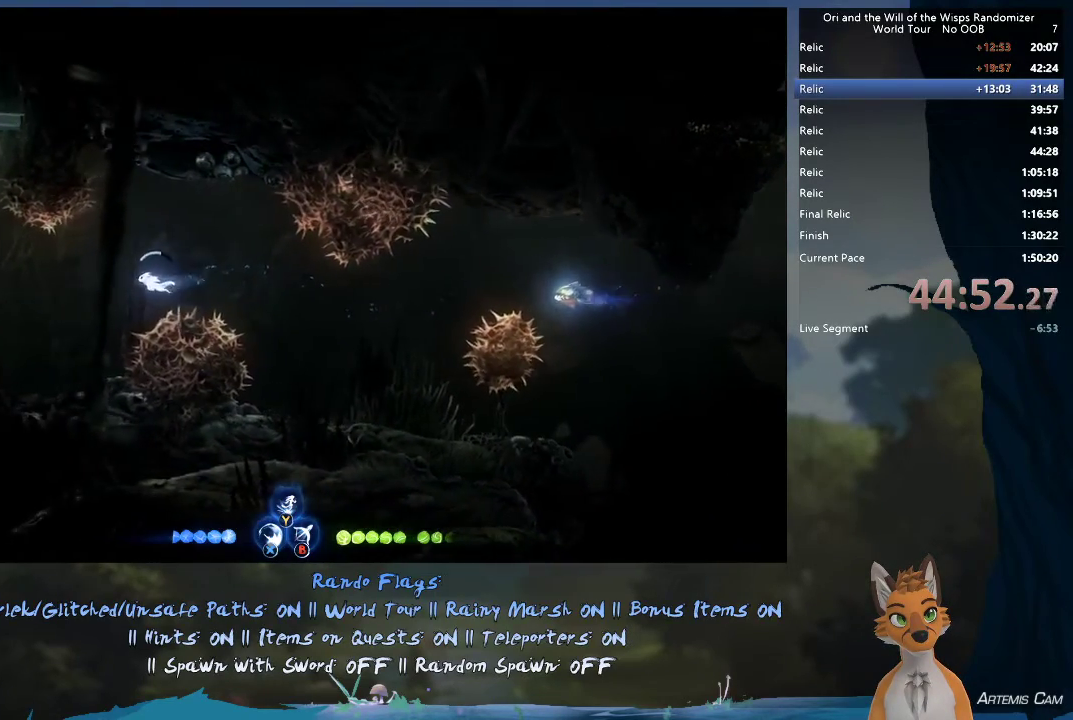
{"dt_ms": 500, "buttons": [], "left_stick": "left", "right_stick": "center", "events": []}
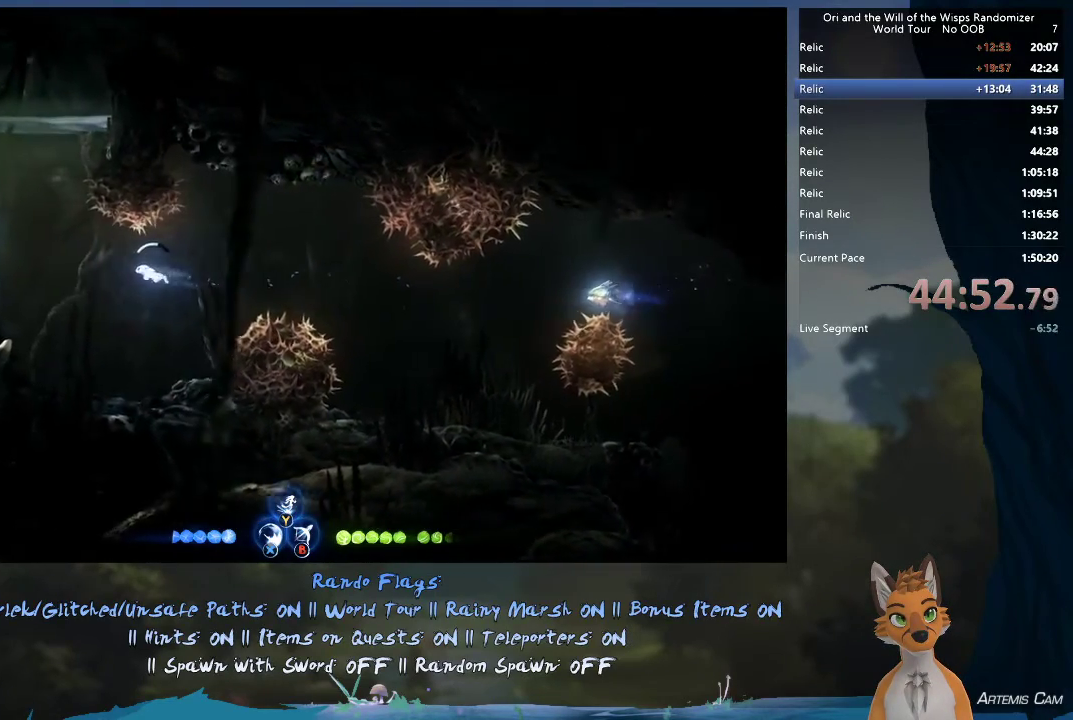
{"dt_ms": 300, "buttons": [], "left_stick": "up-left", "right_stick": "center", "events": [[67, "left_stick", "up-left"]]}
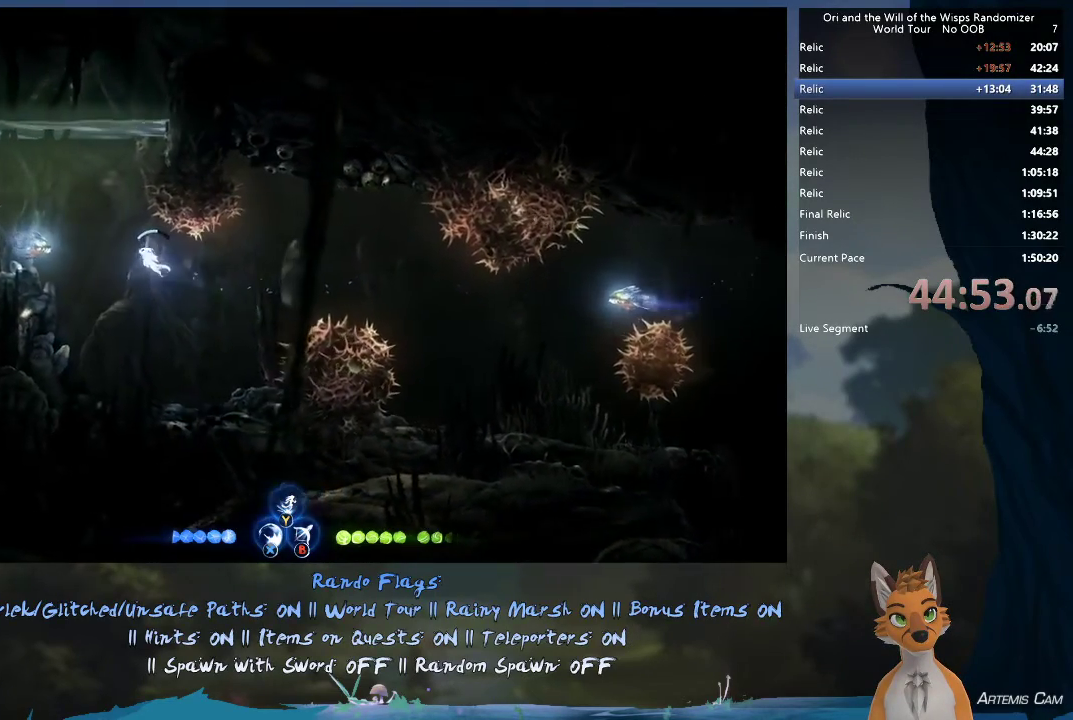
{"dt_ms": 700, "buttons": [], "left_stick": "up-left", "right_stick": "center"}
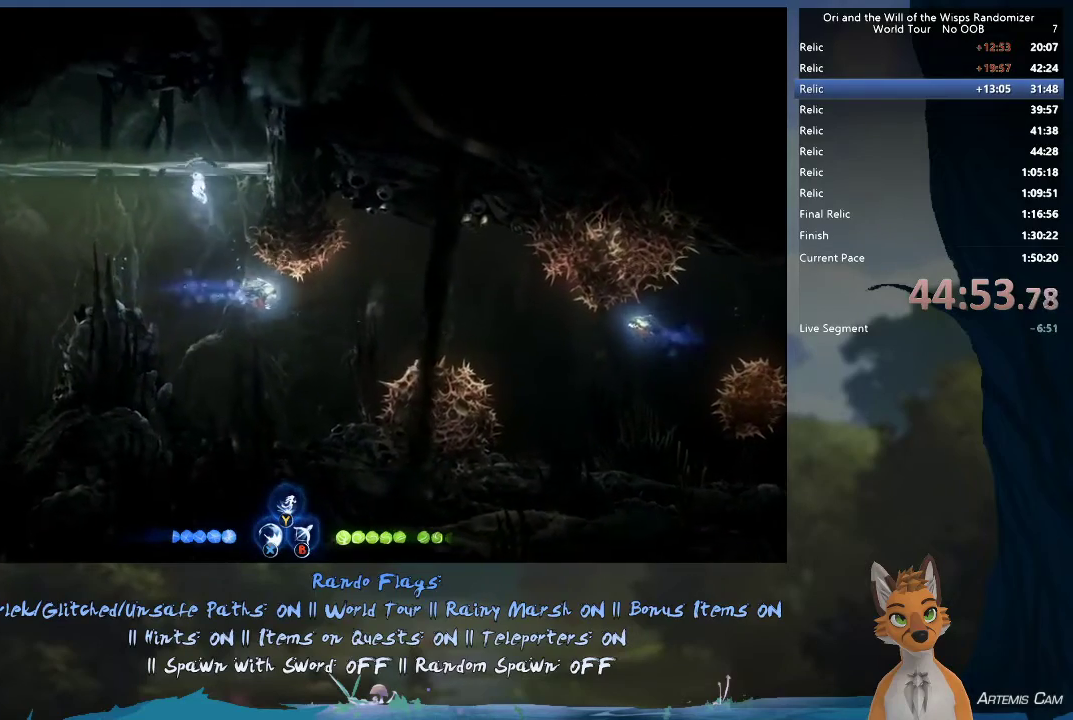
{"dt_ms": 500, "buttons": [], "left_stick": "left", "right_stick": "center", "events": [[367, "left_stick", "left"], [400, "A", "down"], [500, "A", "up"]]}
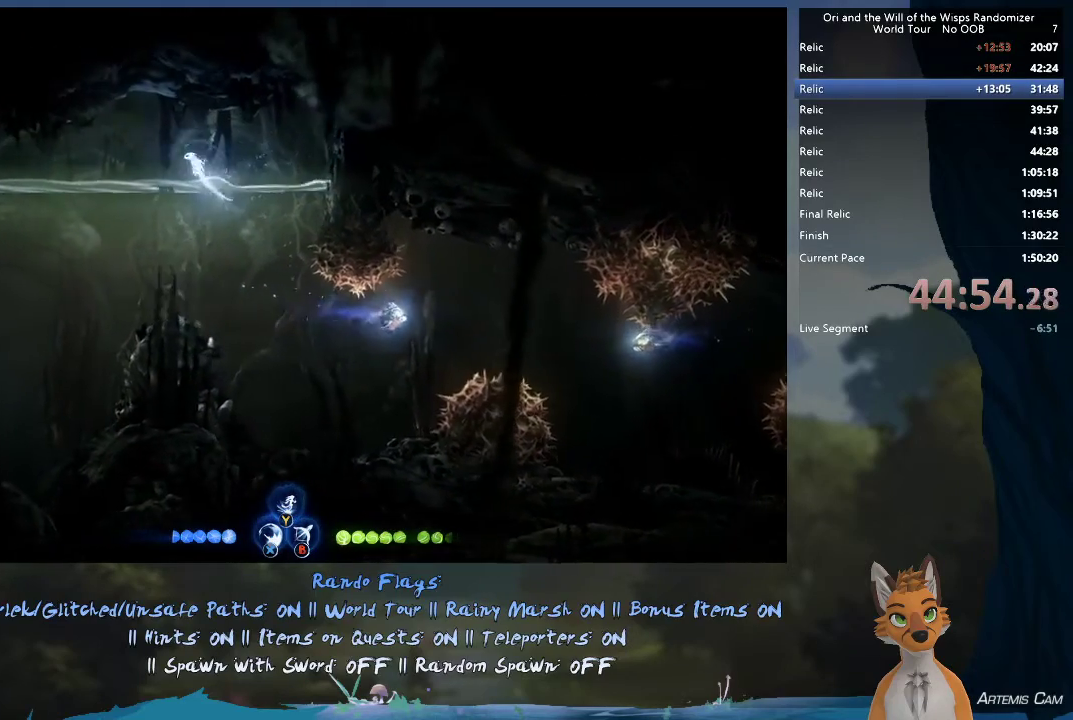
{"dt_ms": 700, "buttons": [], "left_stick": "down", "right_stick": "center", "events": [[467, "left_stick", "down-left"], [683, "left_stick", "down"]]}
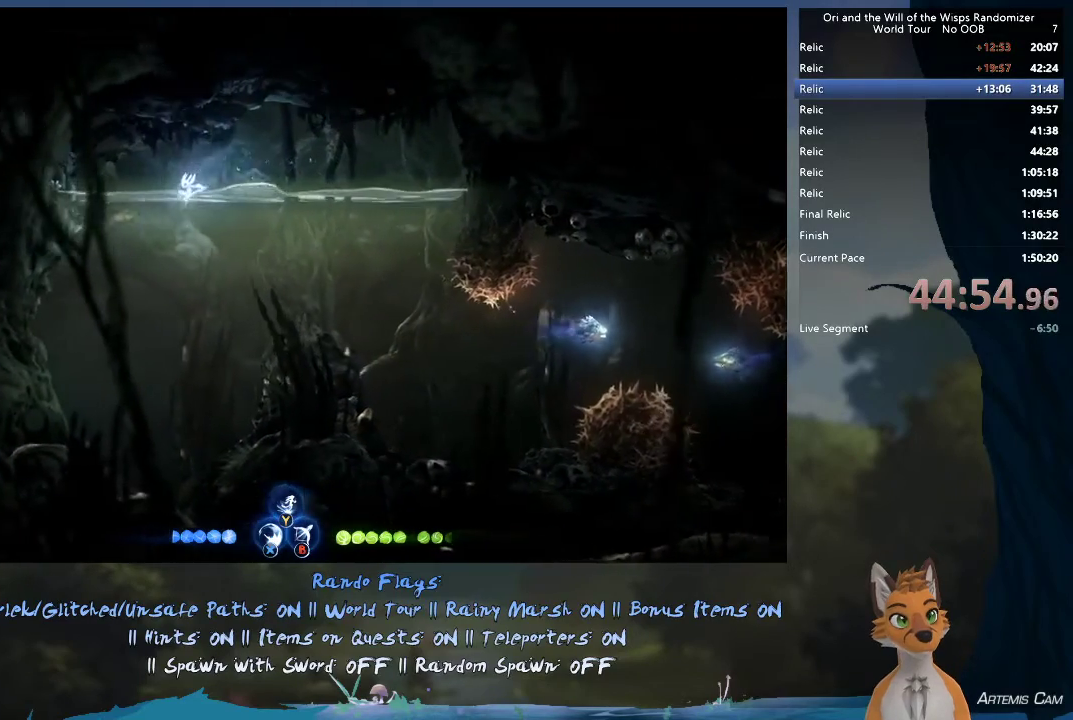
{"dt_ms": 300, "buttons": [], "left_stick": "down-left", "right_stick": "center", "events": [[33, "left_stick", "down-left"]]}
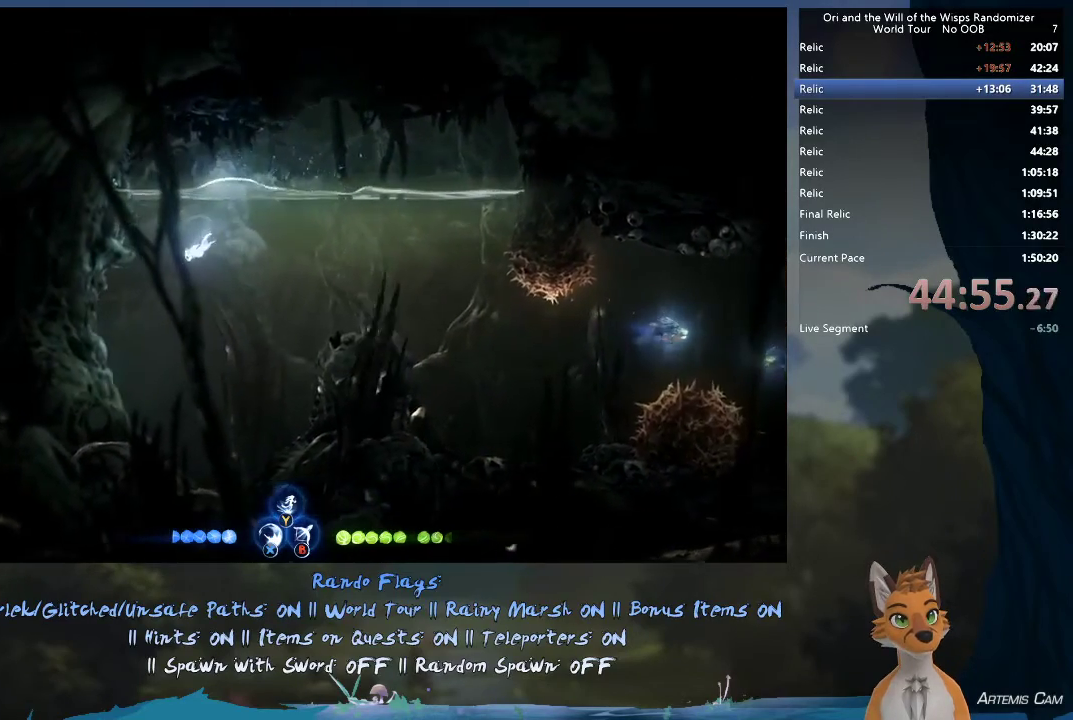
{"dt_ms": 500, "buttons": [], "left_stick": "down-left", "right_stick": "center", "events": []}
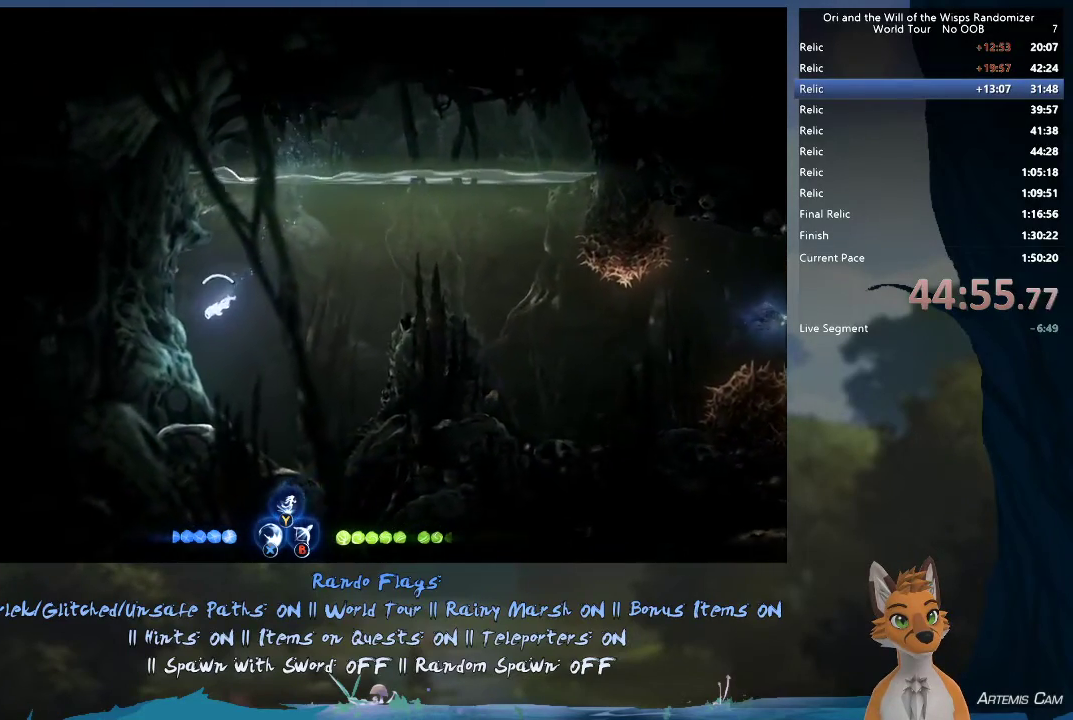
{"dt_ms": 500, "buttons": [], "left_stick": "left", "right_stick": "center", "events": [[317, "left_stick", "left"]]}
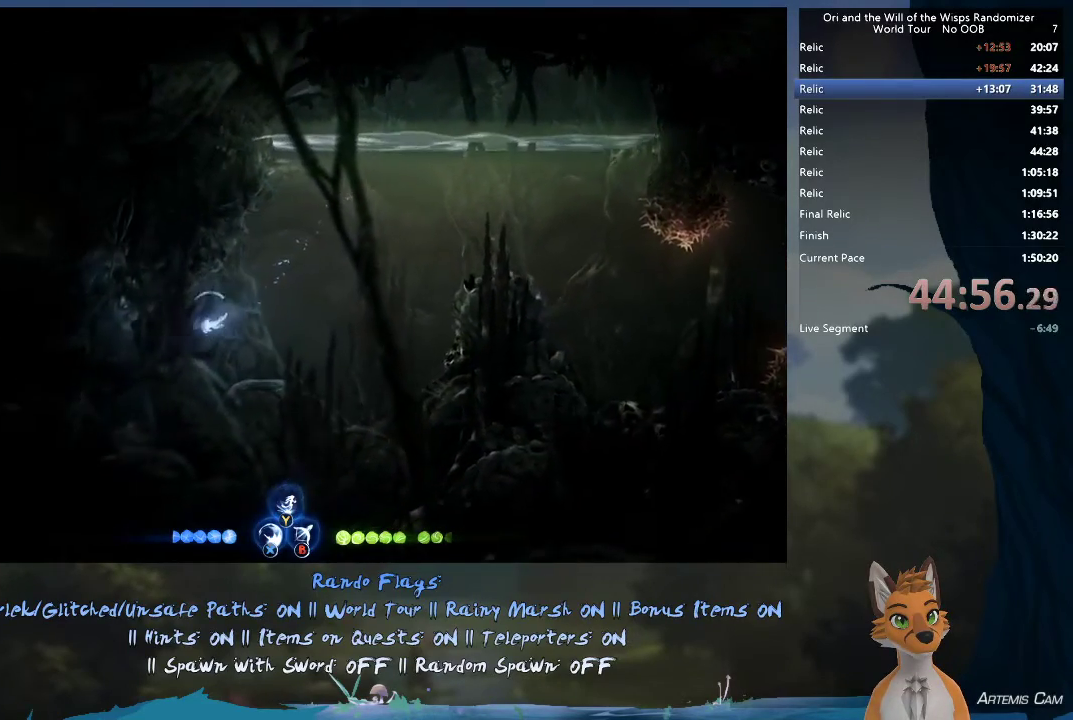
{"dt_ms": 700, "buttons": [], "left_stick": "down-left", "right_stick": "center", "events": [[350, "left_stick", "down-left"]]}
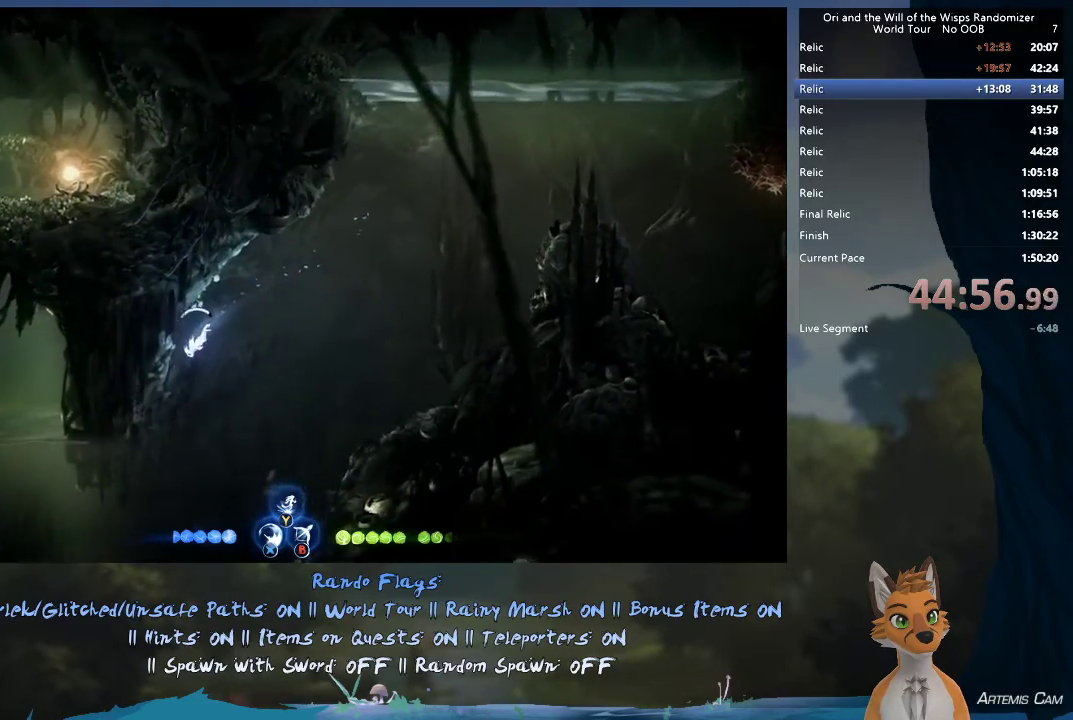
{"dt_ms": 300, "buttons": [], "left_stick": "down", "right_stick": "center", "events": [[67, "left_stick", "down"]]}
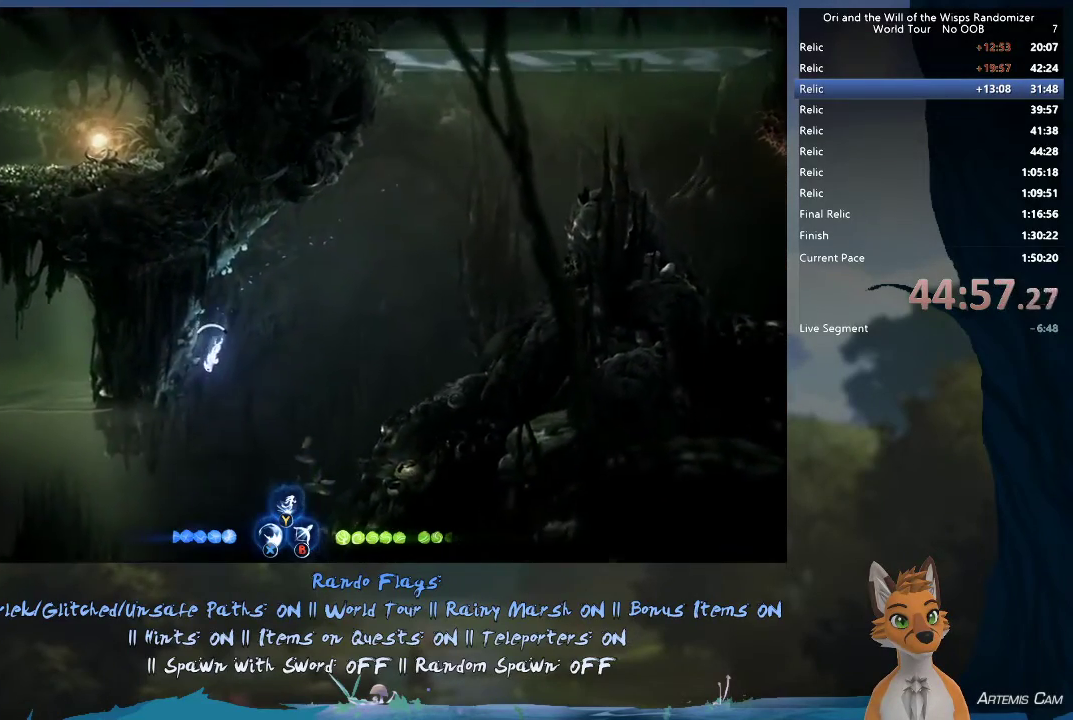
{"dt_ms": 600, "buttons": [], "left_stick": "down-left", "right_stick": "center", "events": [[517, "left_stick", "down-left"]]}
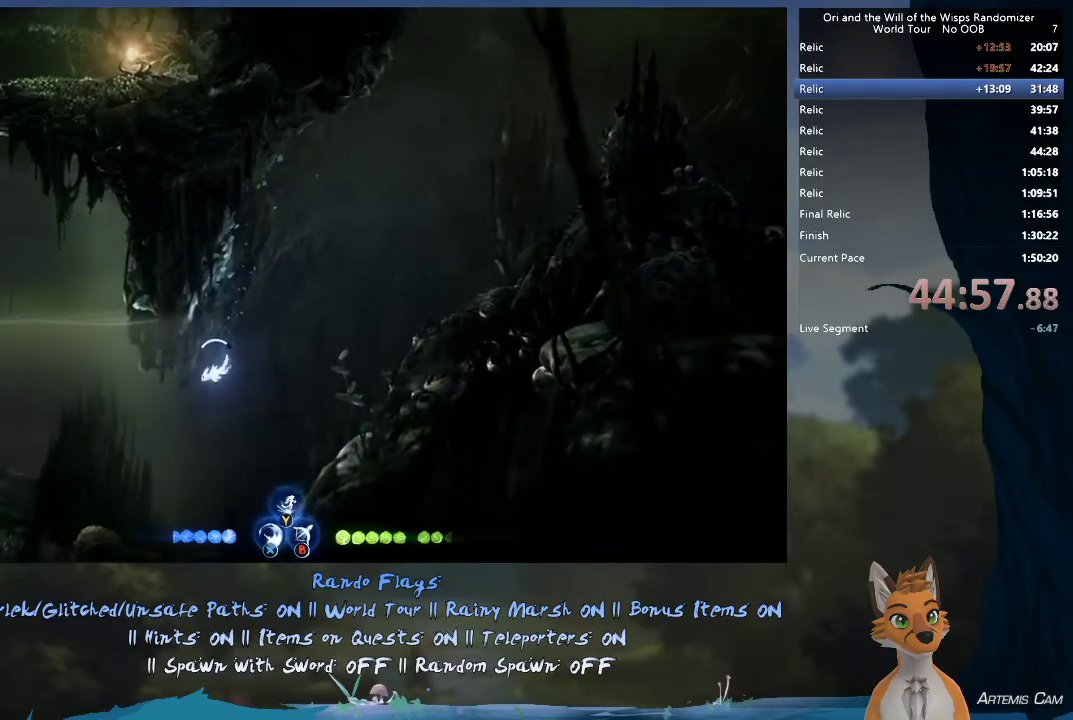
{"dt_ms": 300, "buttons": [], "left_stick": "left", "right_stick": "center", "events": [[100, "left_stick", "left"]]}
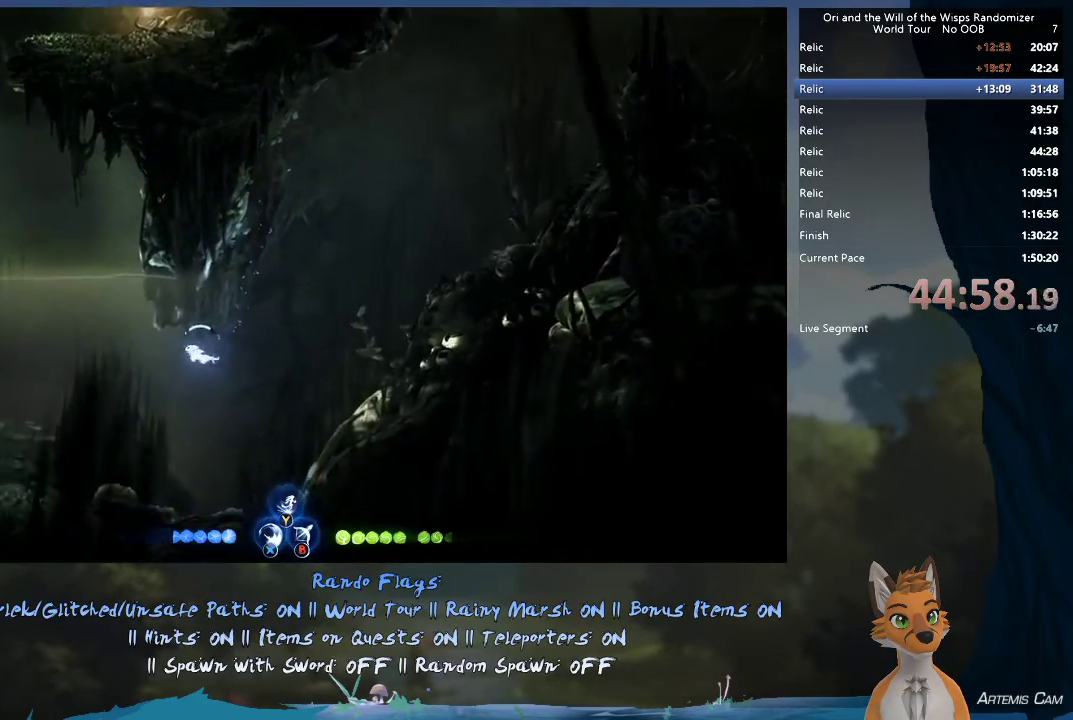
{"dt_ms": 500, "buttons": [], "left_stick": "up-left", "right_stick": "center", "events": [[350, "left_stick", "up-left"]]}